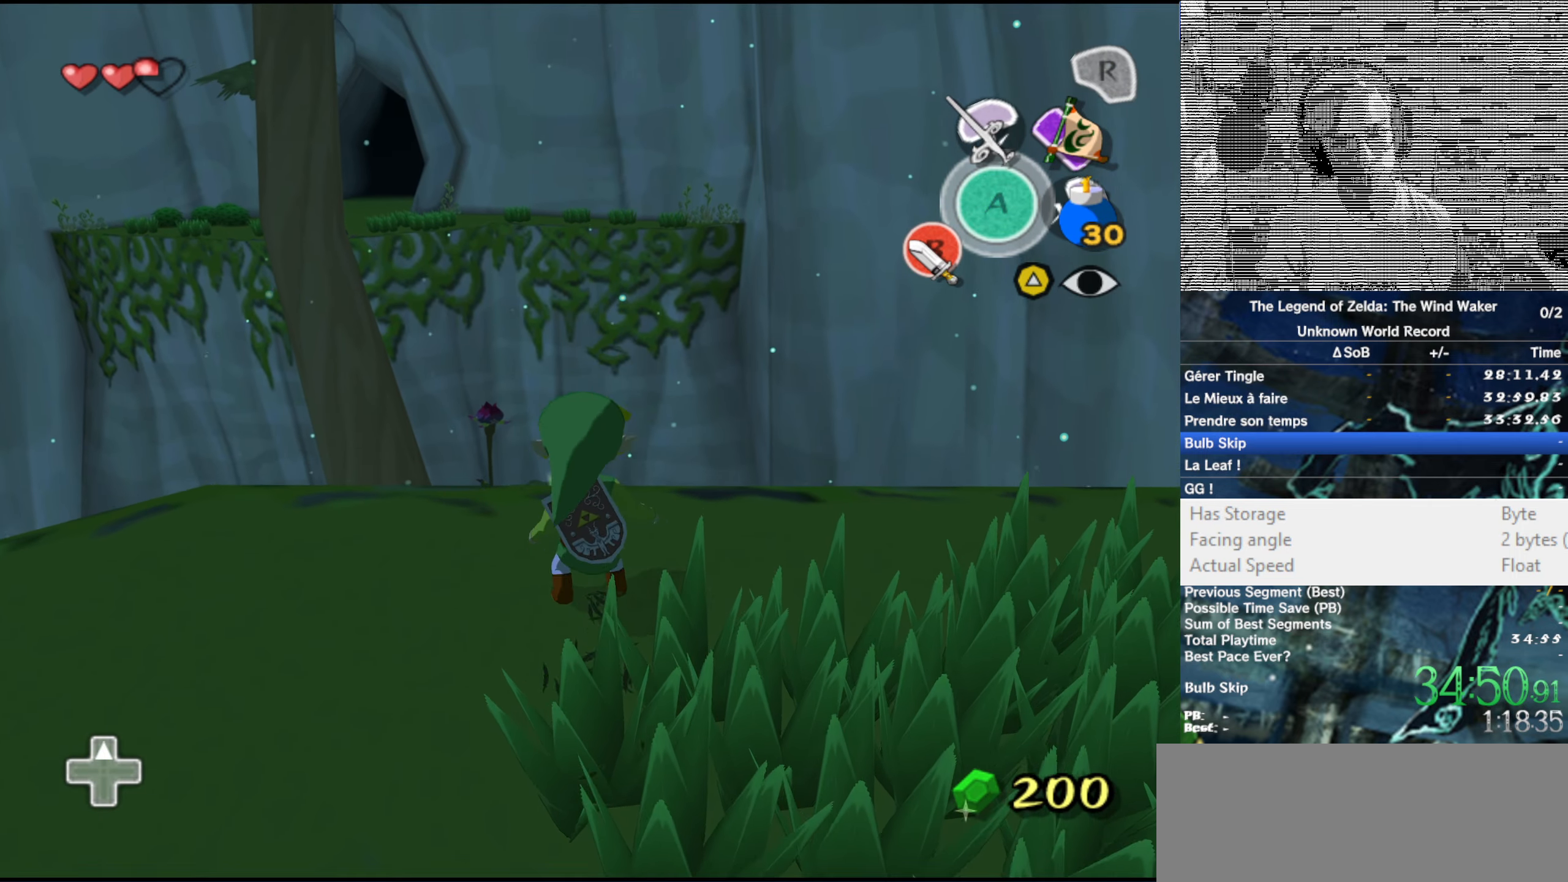
Gameplay with a controller (Nintendo layout); each line is a JSON object with the inputs held at the frame after it. "button_events" lists button changes between this image and that frame as [ms after this image, input, new state], when the widget could be followed in between (sticks are given only as held states). Not read: L3 R3.
{"buttons": ["L1"], "left_stick": "center", "right_stick": "center", "button_events": [[83, "L1", "down"]]}
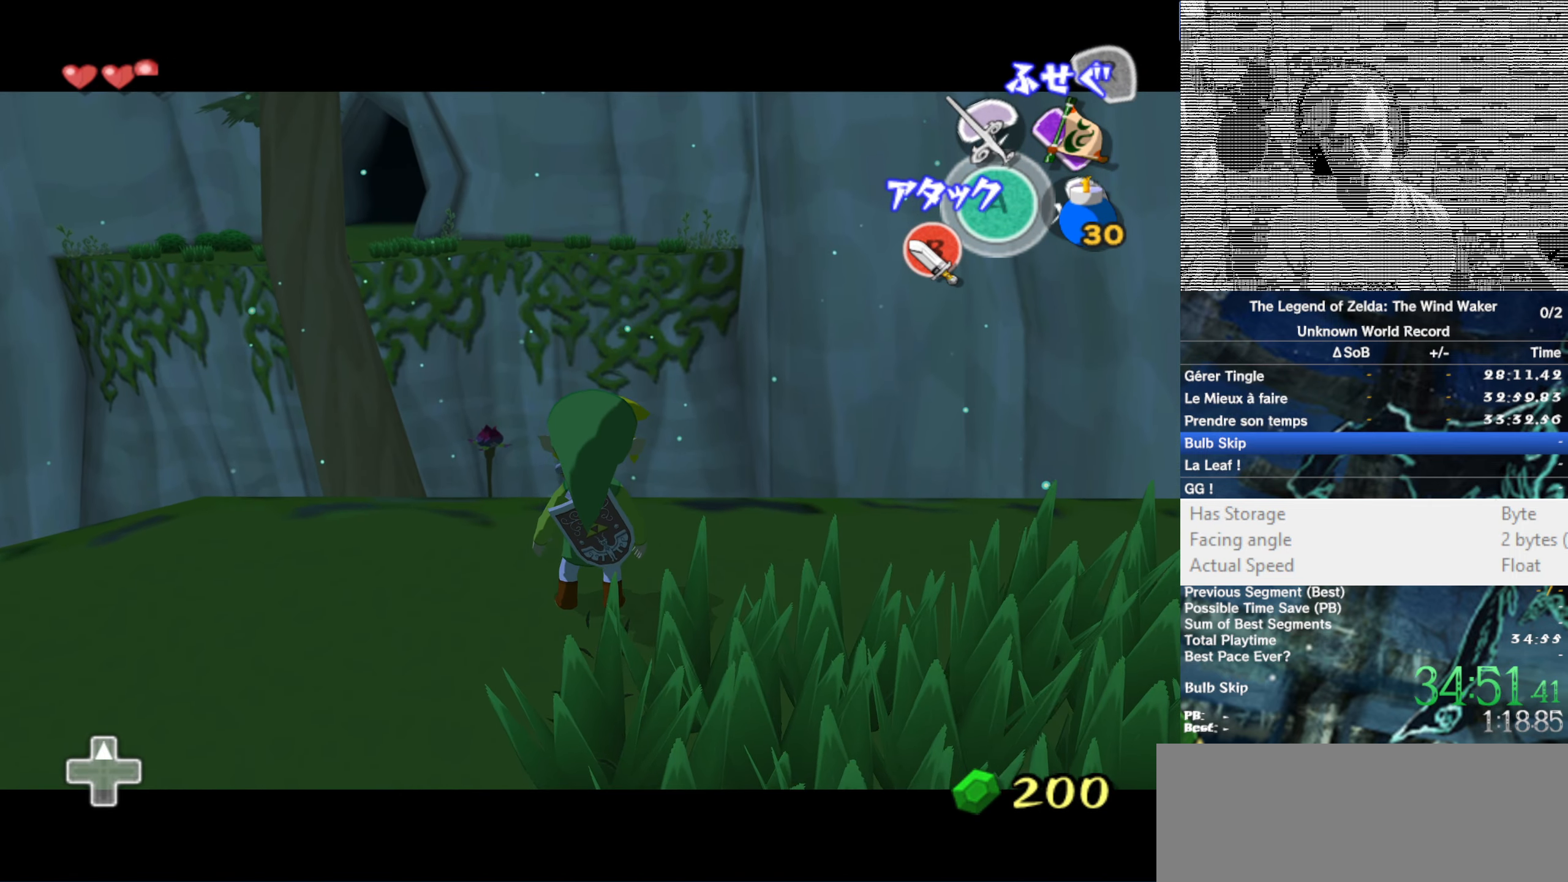
{"buttons": [], "left_stick": "center", "right_stick": "center", "button_events": [[83, "L1", "up"]]}
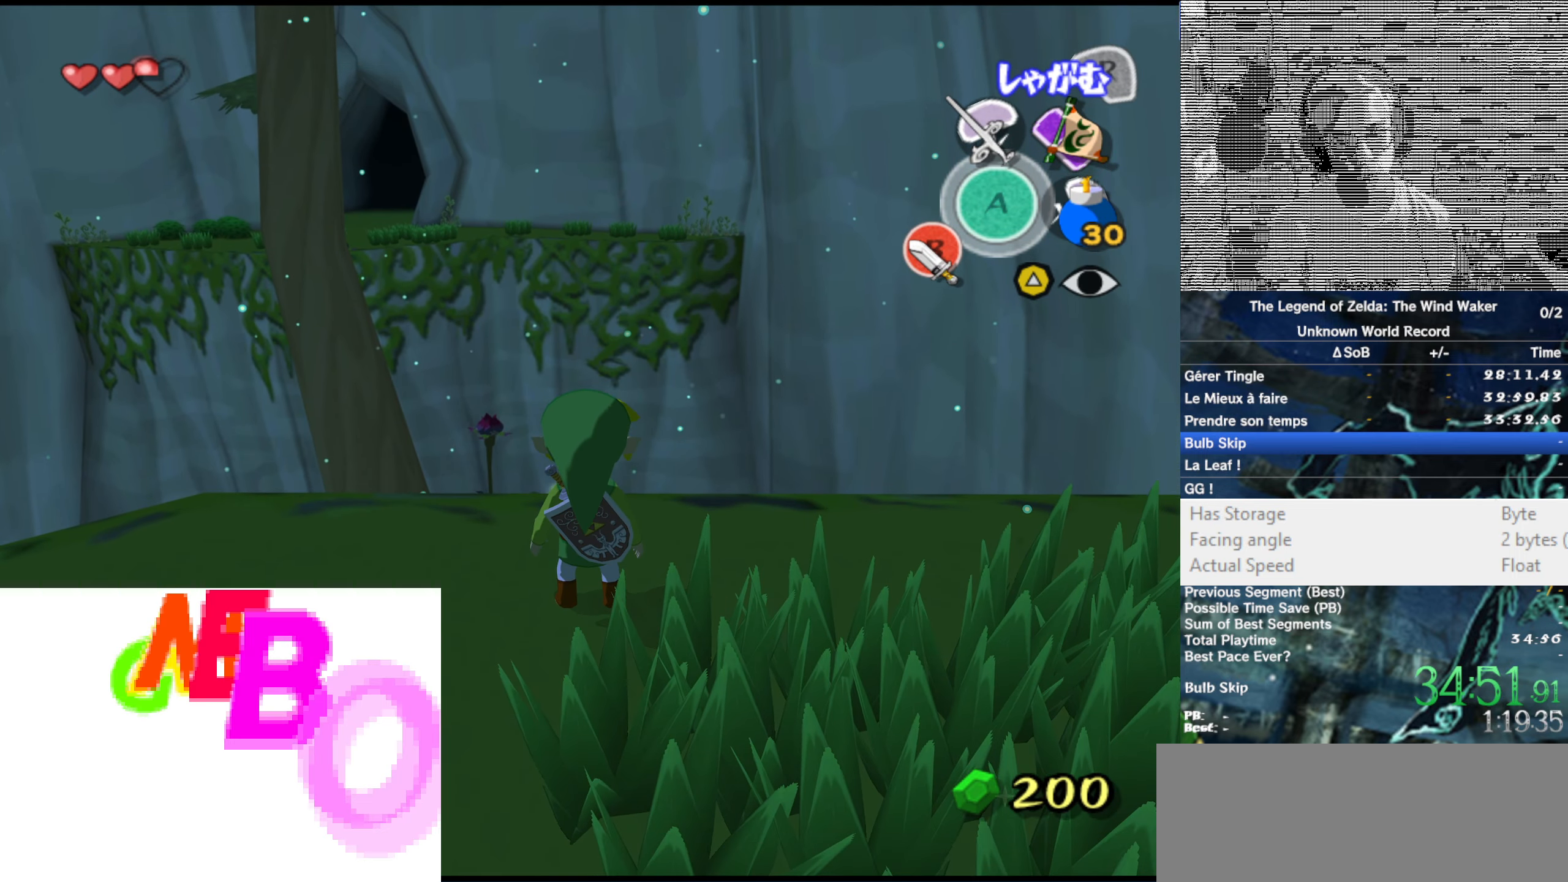
{"buttons": [], "left_stick": "center", "right_stick": "center", "button_events": []}
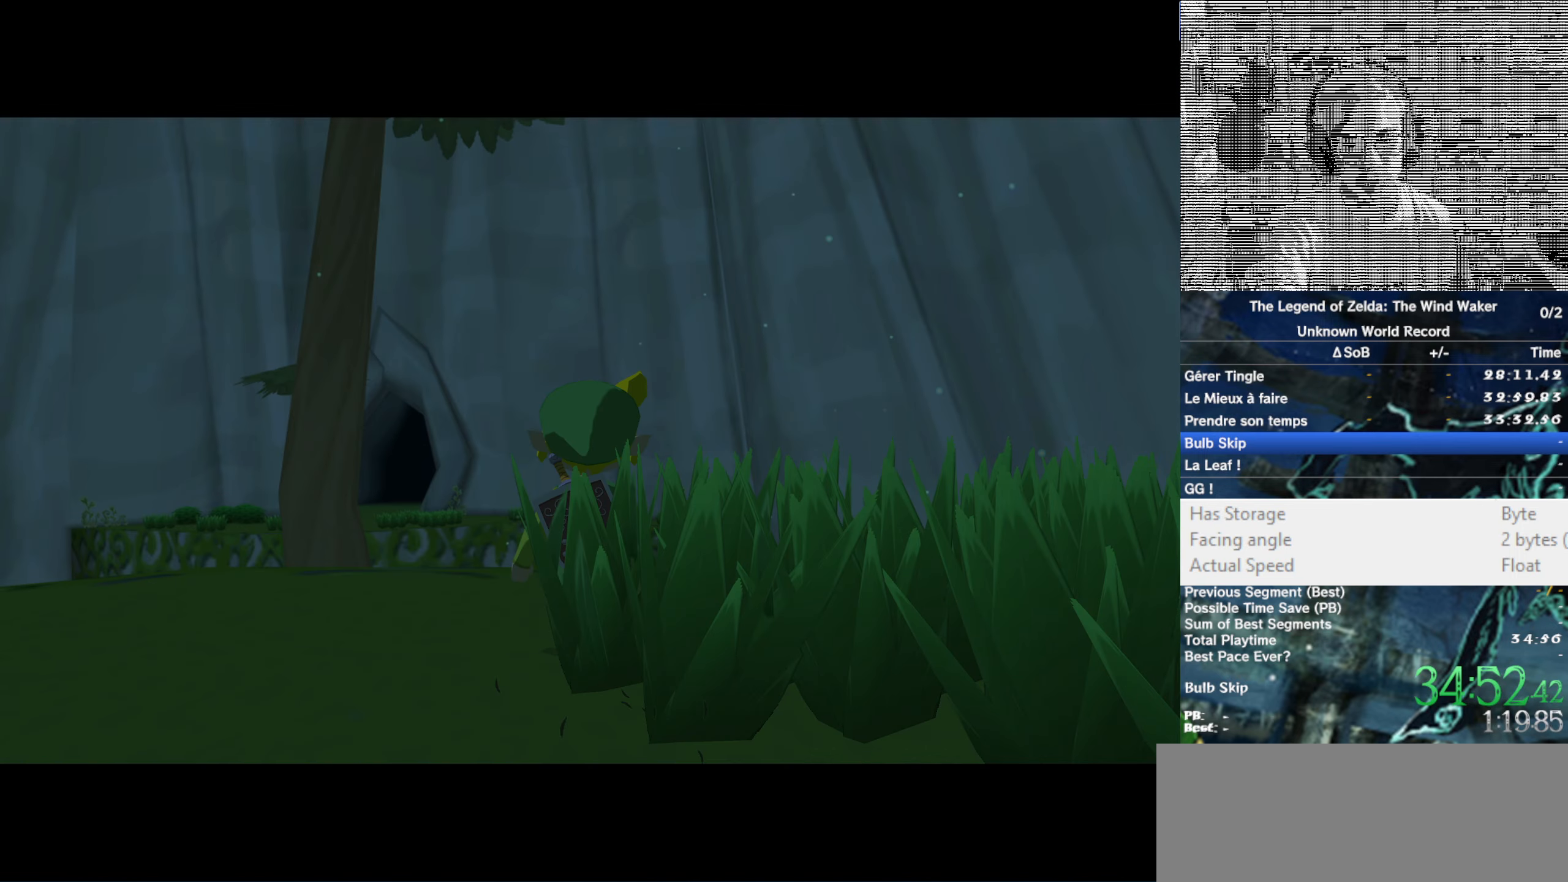
{"buttons": ["L1"], "left_stick": "center", "right_stick": "center", "button_events": [[416, "L1", "down"]]}